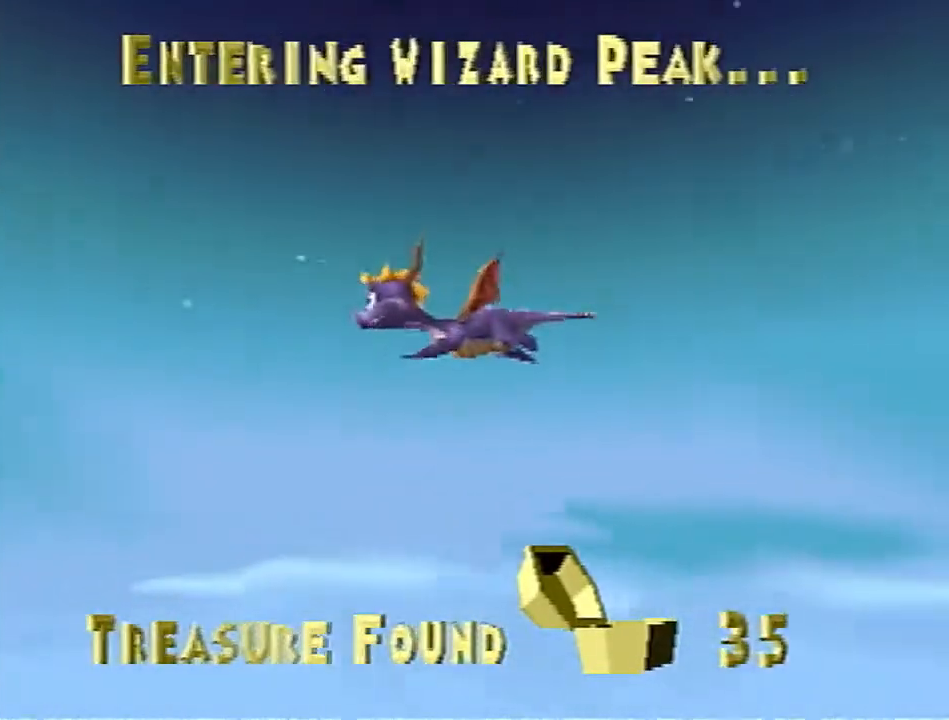
Gameplay with a controller (PlayStation layout); each line is a JSON object with the inputs held at the frame after it. "events" lists button and stick changes between this image and that frame as [ms after this image, input, new state], when the widget could be followed in between. Not read: L2 R2 R3 right_stick.
{"buttons": ["SQUARE"], "left_stick": "center", "events": []}
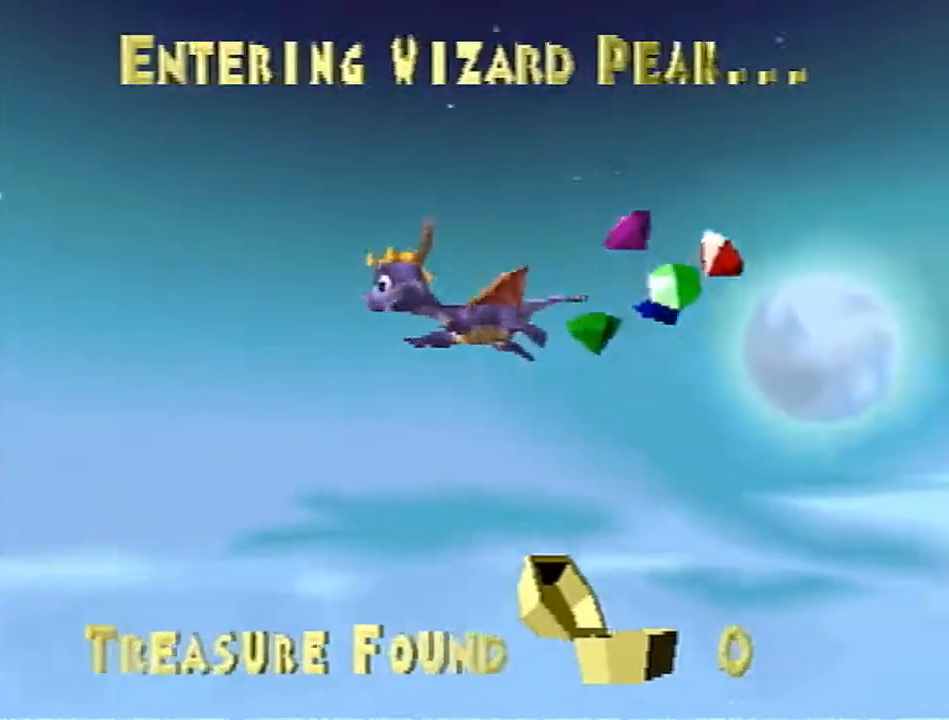
{"buttons": ["SQUARE"], "left_stick": "center", "events": []}
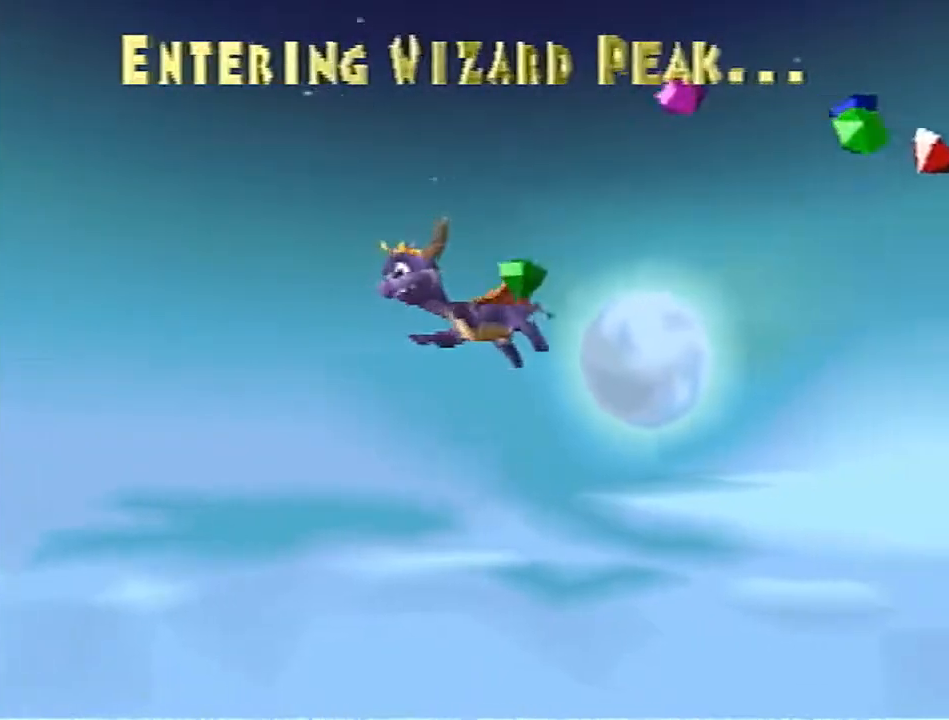
{"buttons": ["SQUARE"], "left_stick": "center", "events": []}
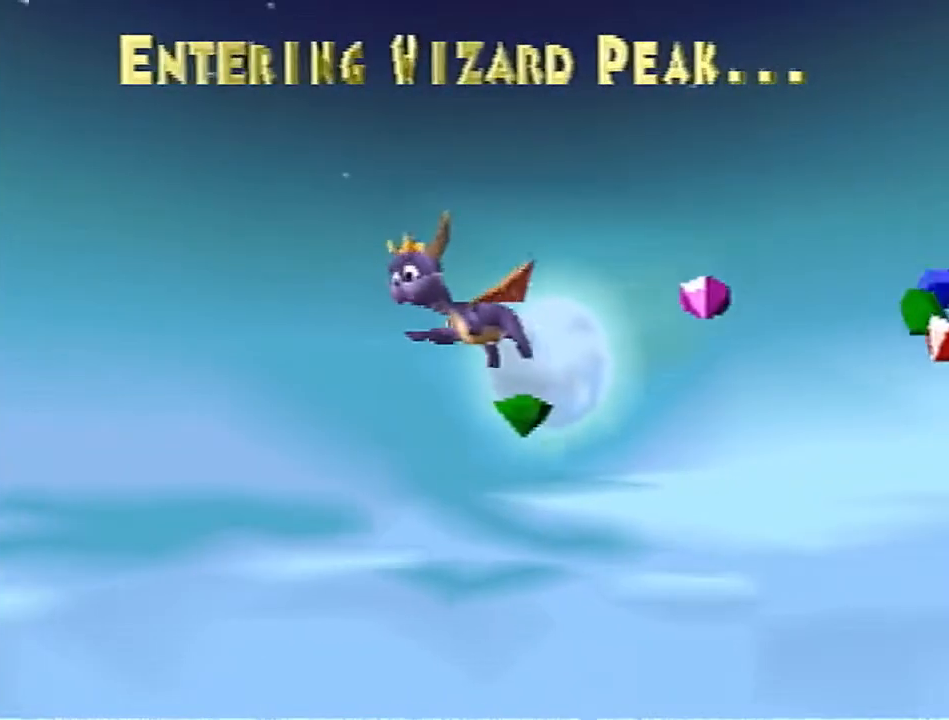
{"buttons": ["SQUARE"], "left_stick": "center", "events": []}
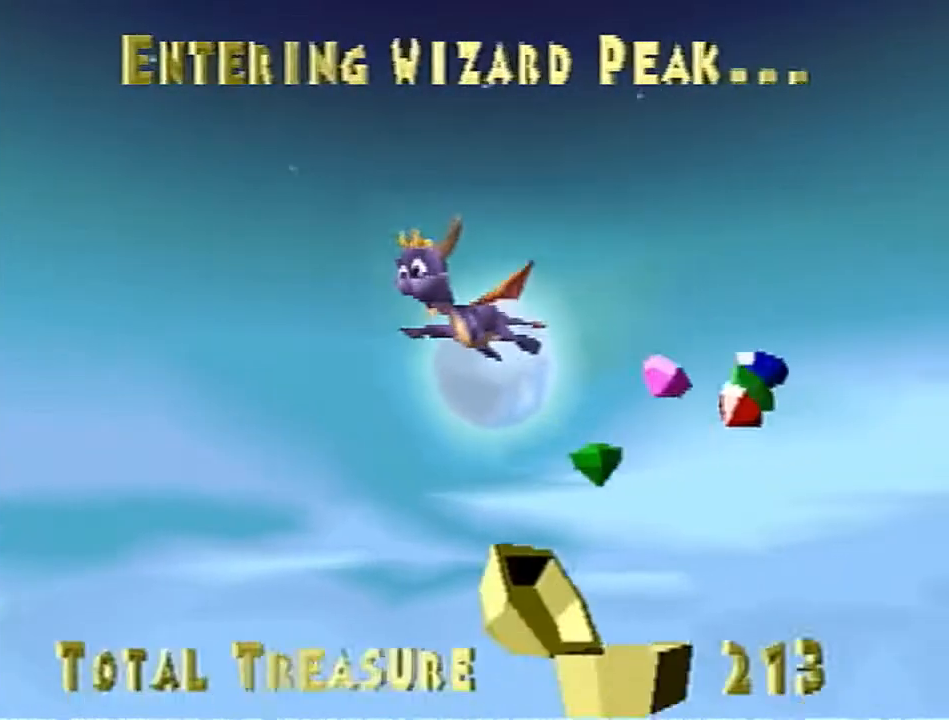
{"buttons": ["SQUARE"], "left_stick": "center", "events": []}
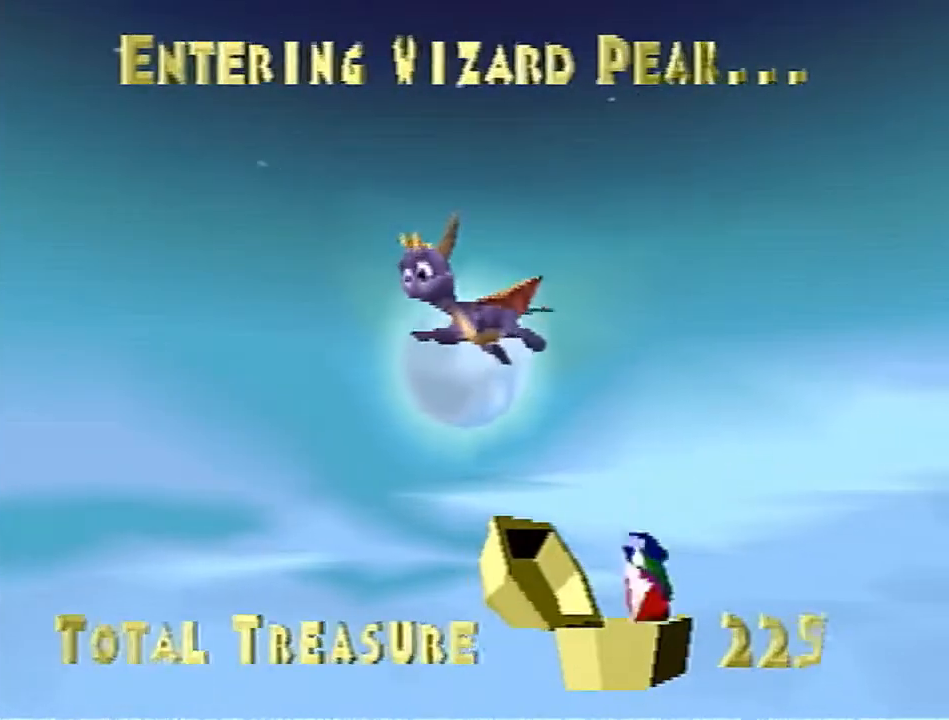
{"buttons": ["SQUARE"], "left_stick": "center", "events": []}
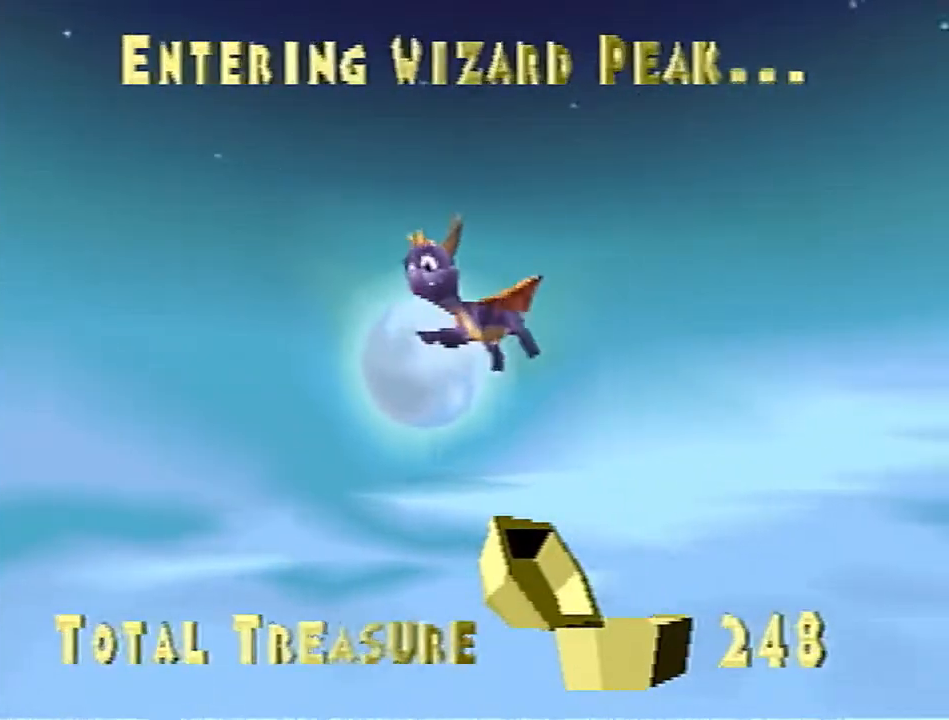
{"buttons": ["SQUARE"], "left_stick": "center", "events": []}
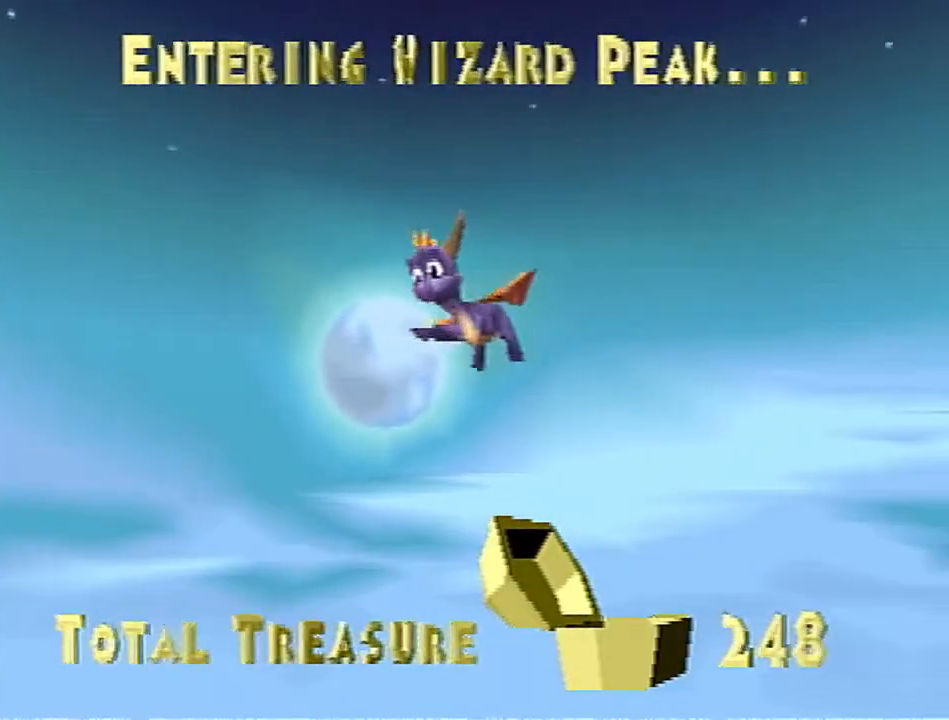
{"buttons": ["SQUARE"], "left_stick": "center", "events": []}
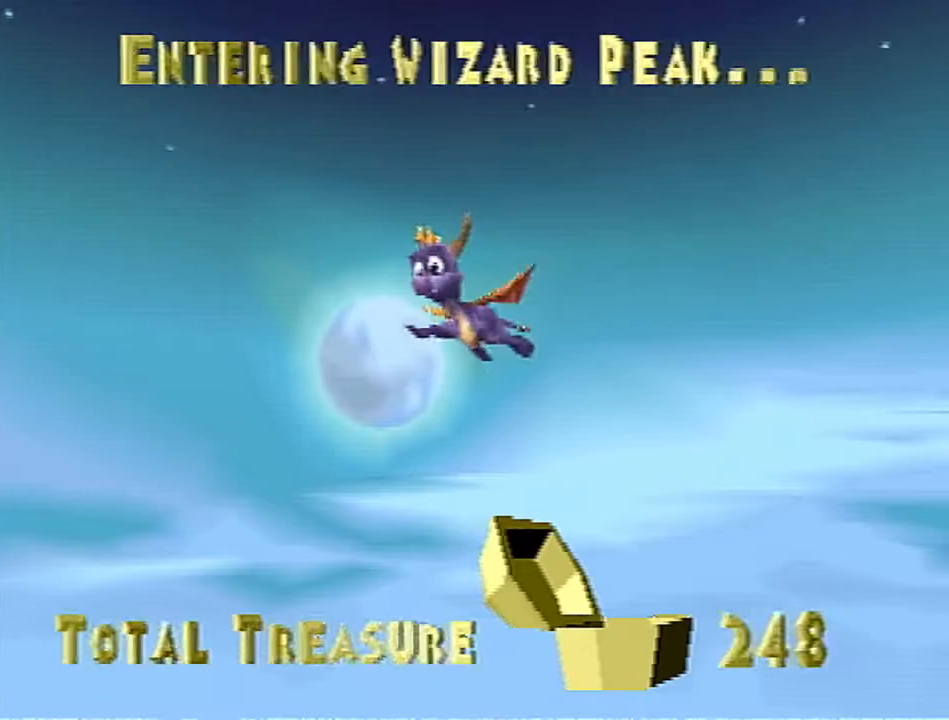
{"buttons": ["SQUARE"], "left_stick": "center", "events": []}
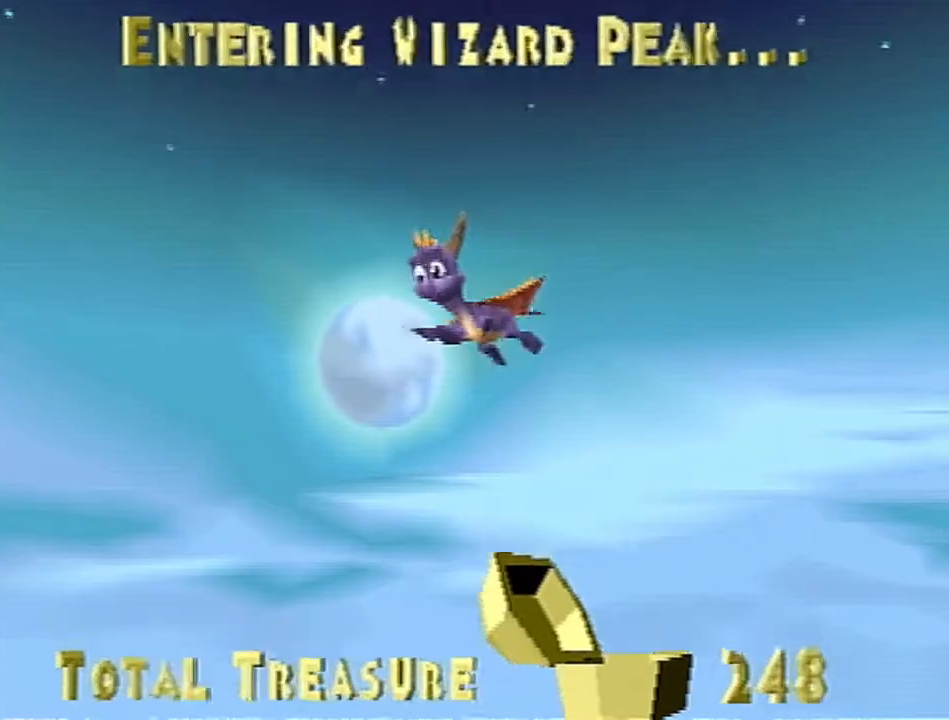
{"buttons": ["SQUARE"], "left_stick": "center", "events": []}
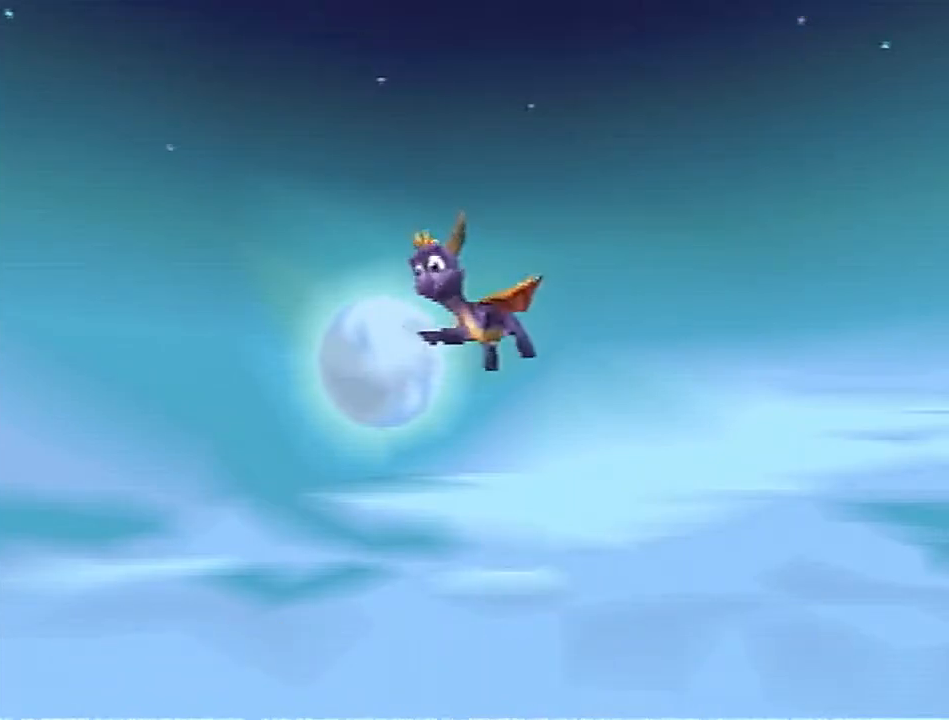
{"buttons": ["SQUARE"], "left_stick": "center", "events": []}
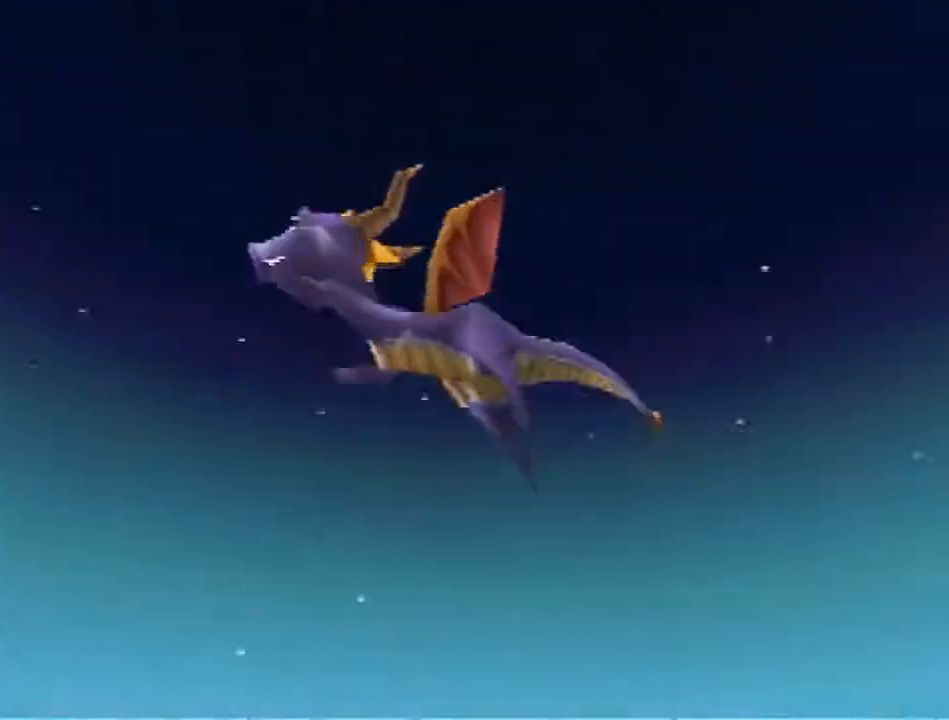
{"buttons": ["SQUARE"], "left_stick": "center", "events": []}
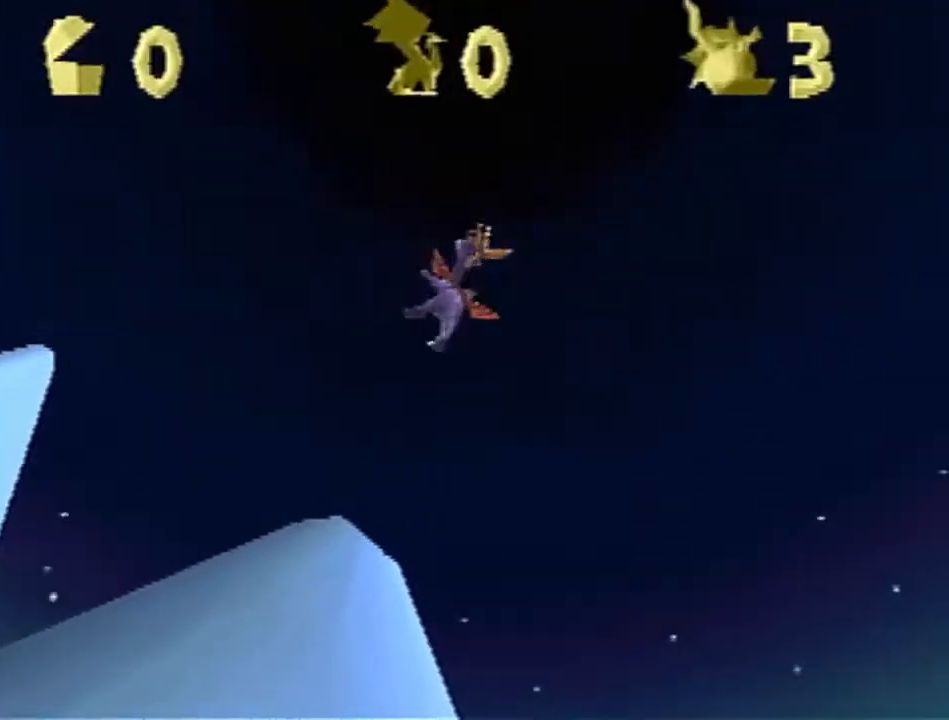
{"buttons": ["SQUARE"], "left_stick": "center", "events": []}
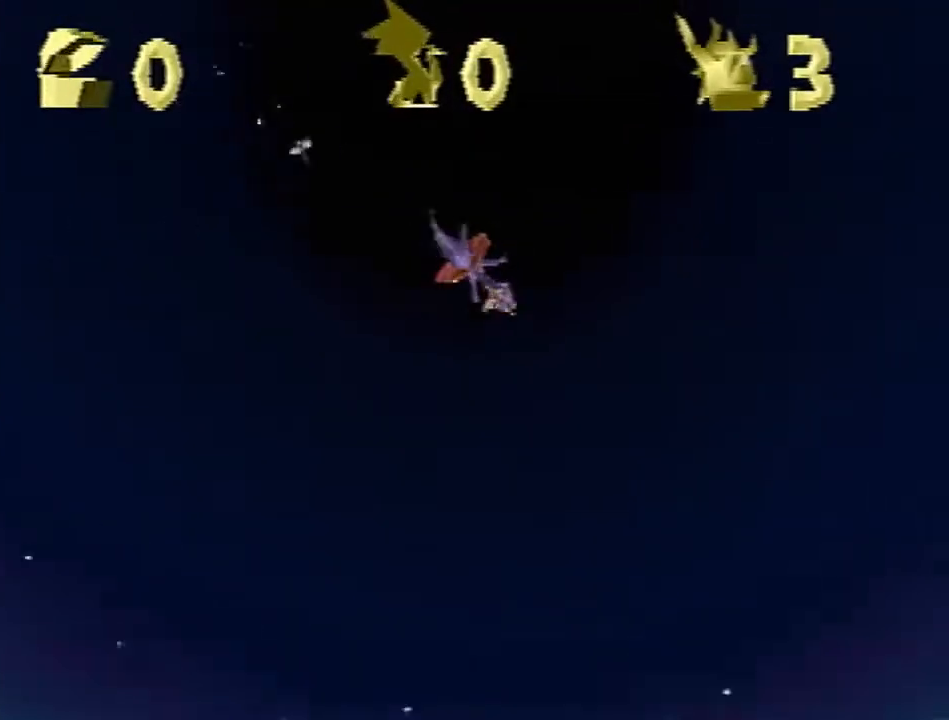
{"buttons": ["SQUARE"], "left_stick": "center", "events": []}
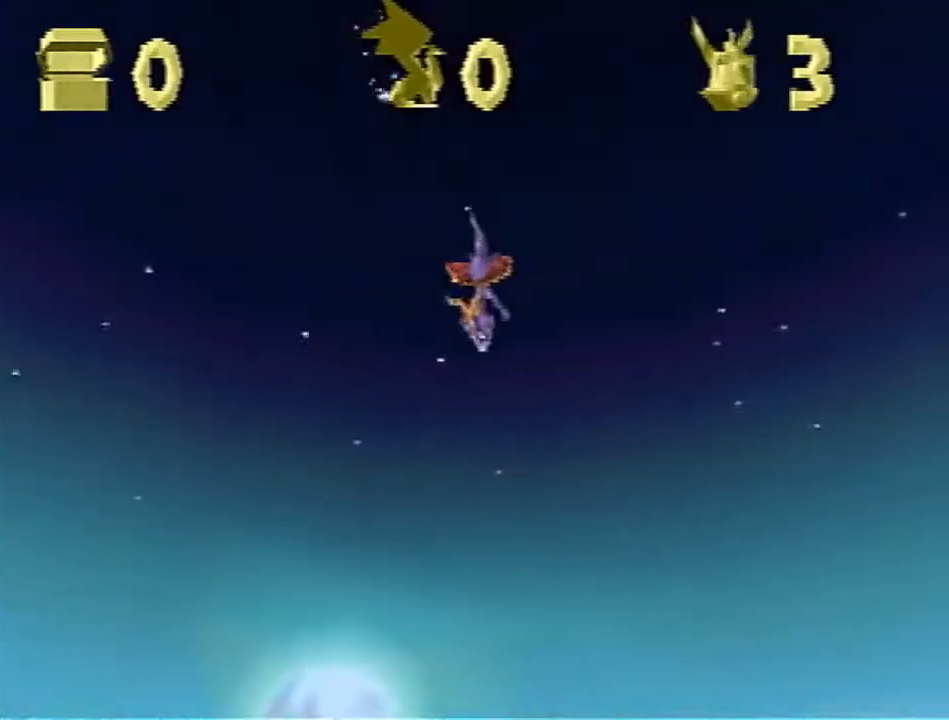
{"buttons": ["CROSS", "SQUARE"], "left_stick": "center", "events": [[283, "CROSS", "down"]]}
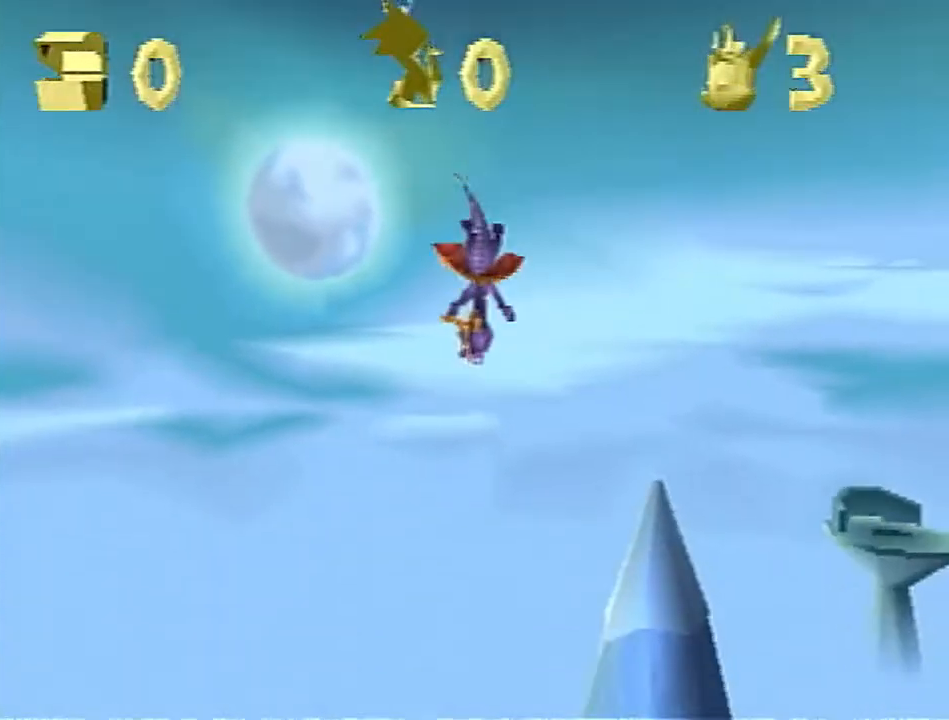
{"buttons": ["CROSS", "SQUARE"], "left_stick": "center", "events": []}
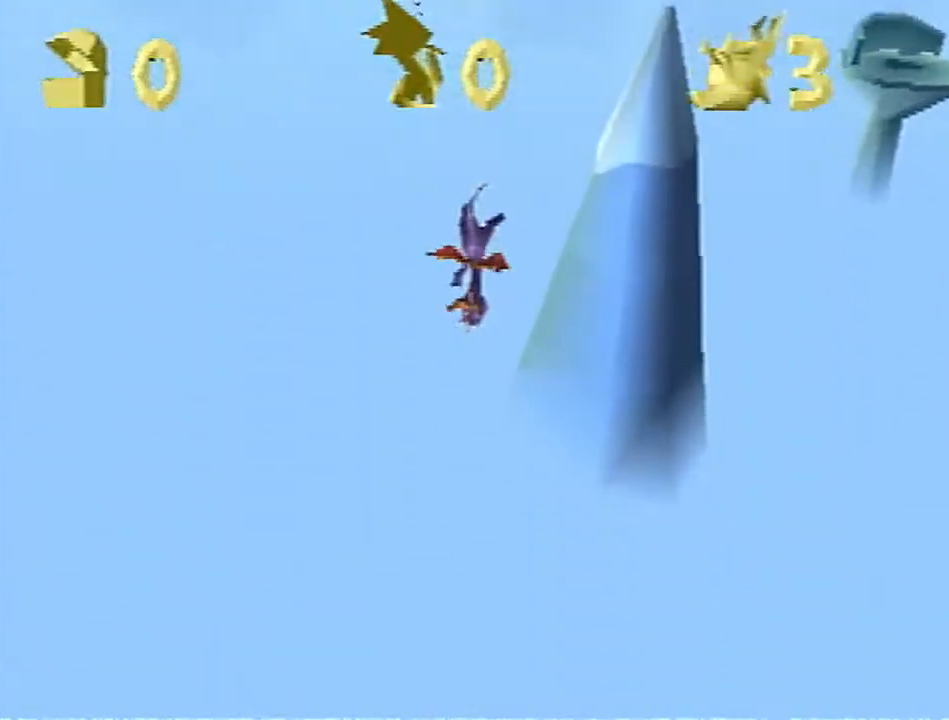
{"buttons": ["CROSS", "SQUARE"], "left_stick": "center", "events": []}
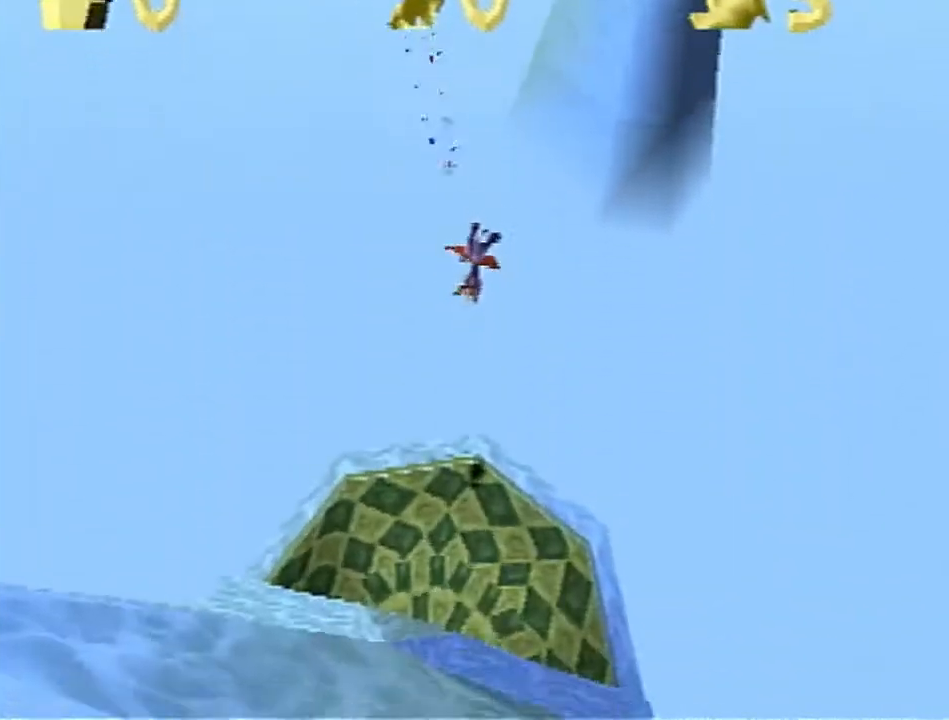
{"buttons": ["CROSS", "SQUARE"], "left_stick": "center", "events": []}
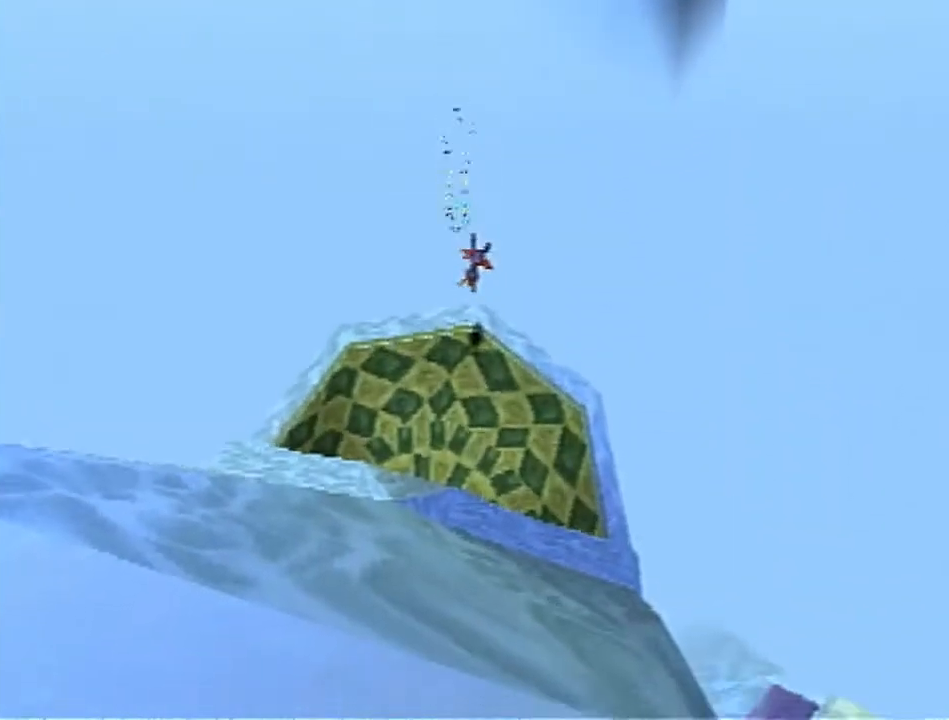
{"buttons": ["CROSS", "SQUARE"], "left_stick": "center", "events": []}
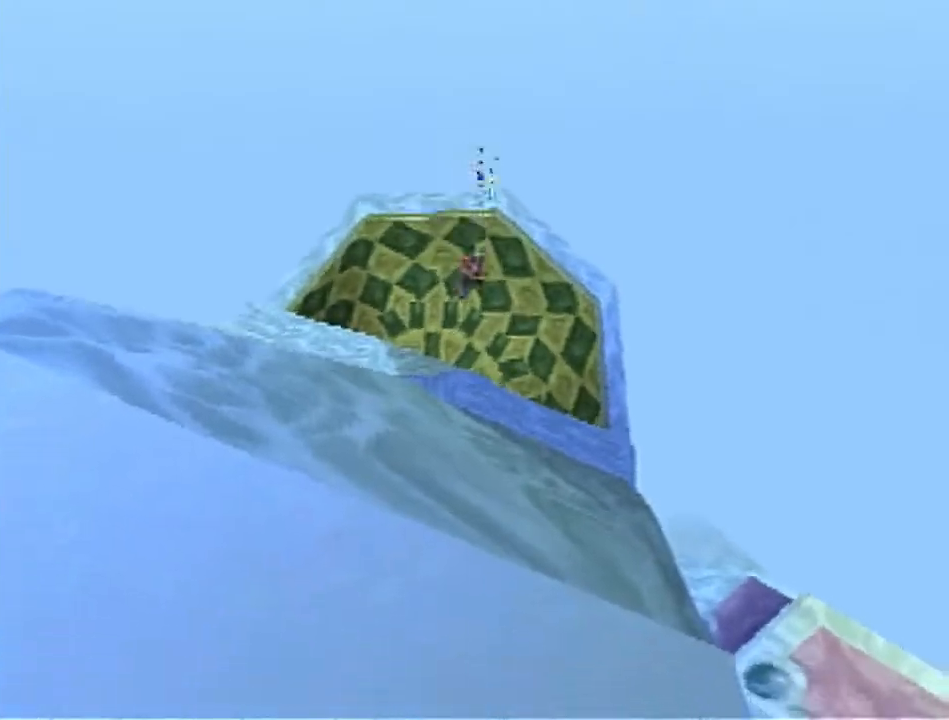
{"buttons": ["SQUARE"], "left_stick": "left", "events": [[267, "left_stick", "left"], [417, "CROSS", "up"]]}
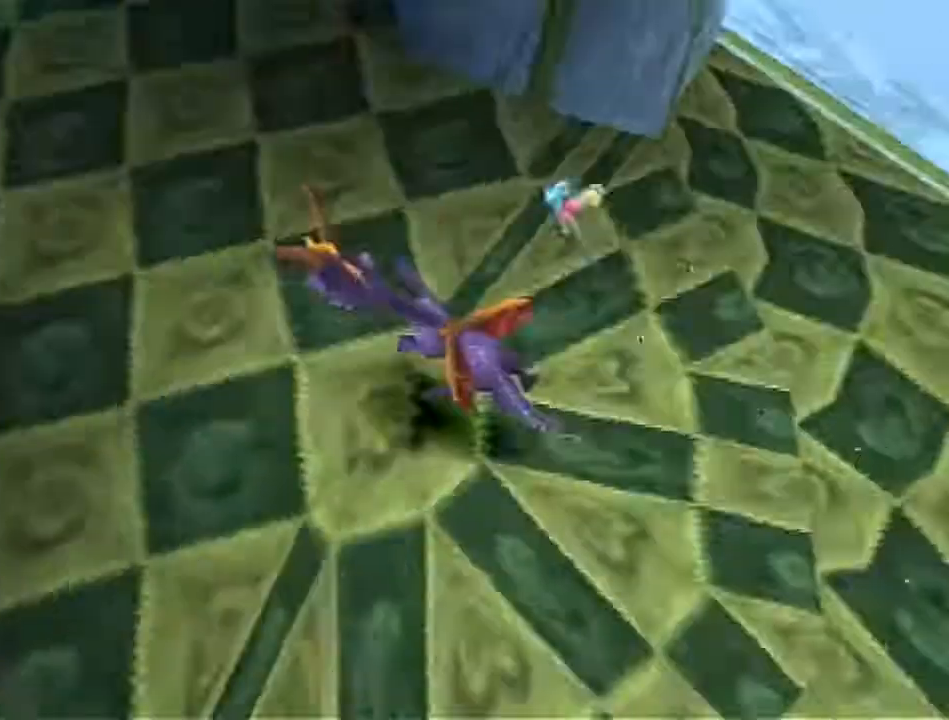
{"buttons": ["SQUARE"], "left_stick": "center", "events": [[17, "left_stick", "center"]]}
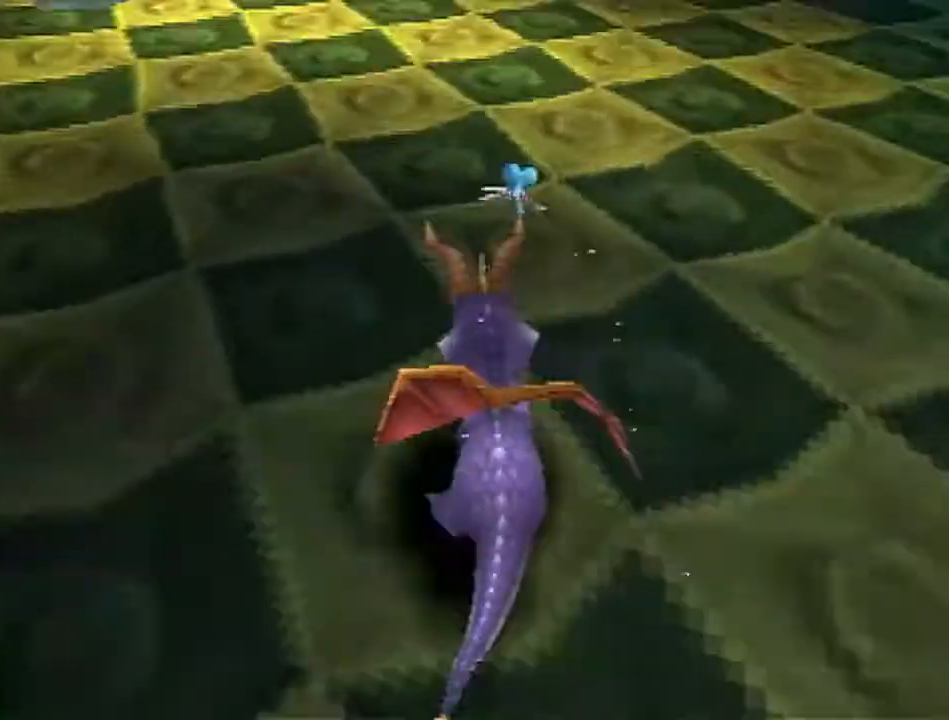
{"buttons": ["SQUARE"], "left_stick": "up", "events": [[67, "left_stick", "right"], [250, "left_stick", "up"]]}
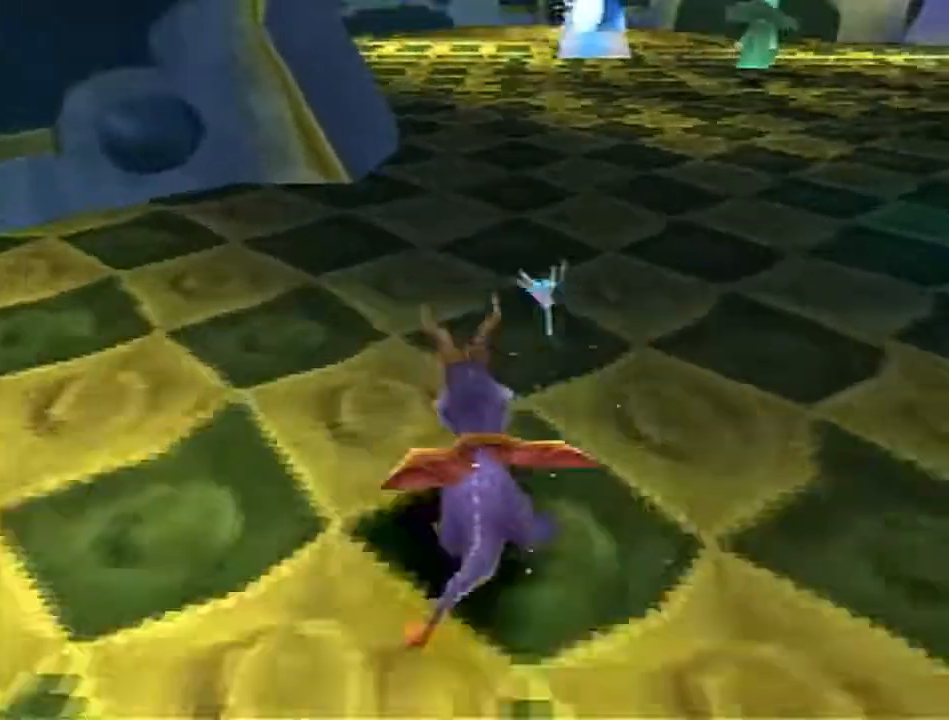
{"buttons": ["SQUARE"], "left_stick": "up", "events": [[83, "left_stick", "up-left"], [233, "left_stick", "up"]]}
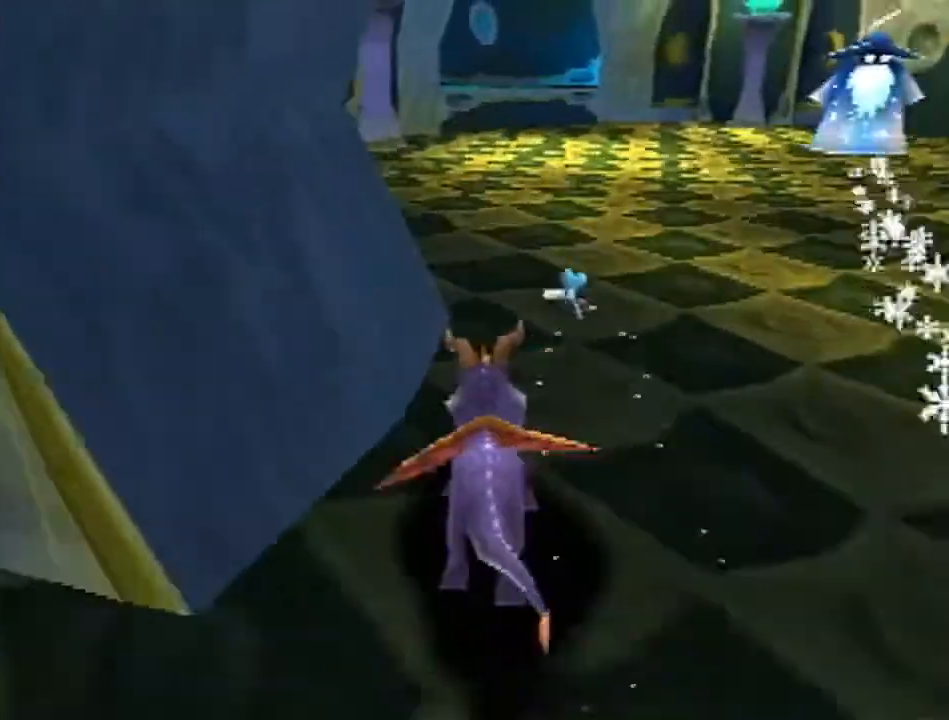
{"buttons": ["SQUARE"], "left_stick": "up", "events": []}
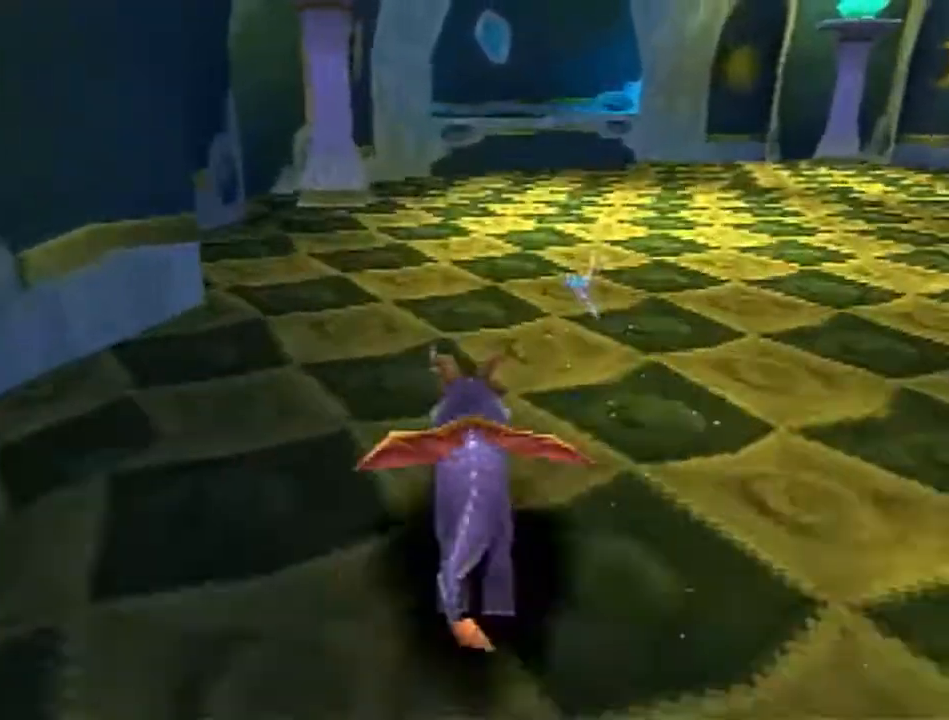
{"buttons": ["SQUARE"], "left_stick": "up", "events": []}
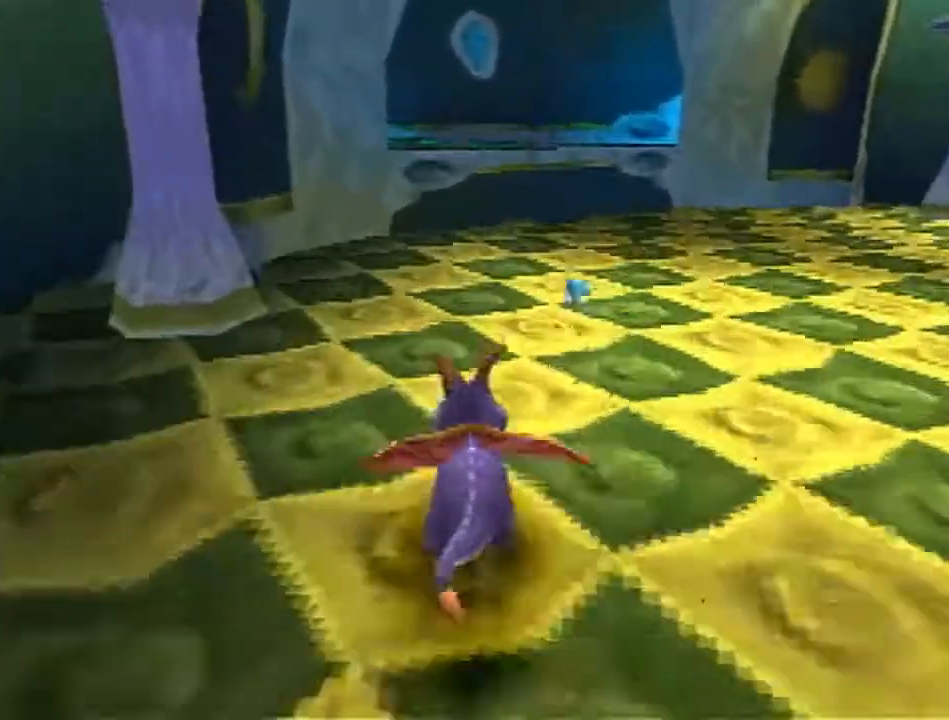
{"buttons": ["CROSS"], "left_stick": "up", "events": [[217, "left_stick", "up-left"], [350, "SQUARE", "up"], [383, "CROSS", "down"], [400, "left_stick", "up"]]}
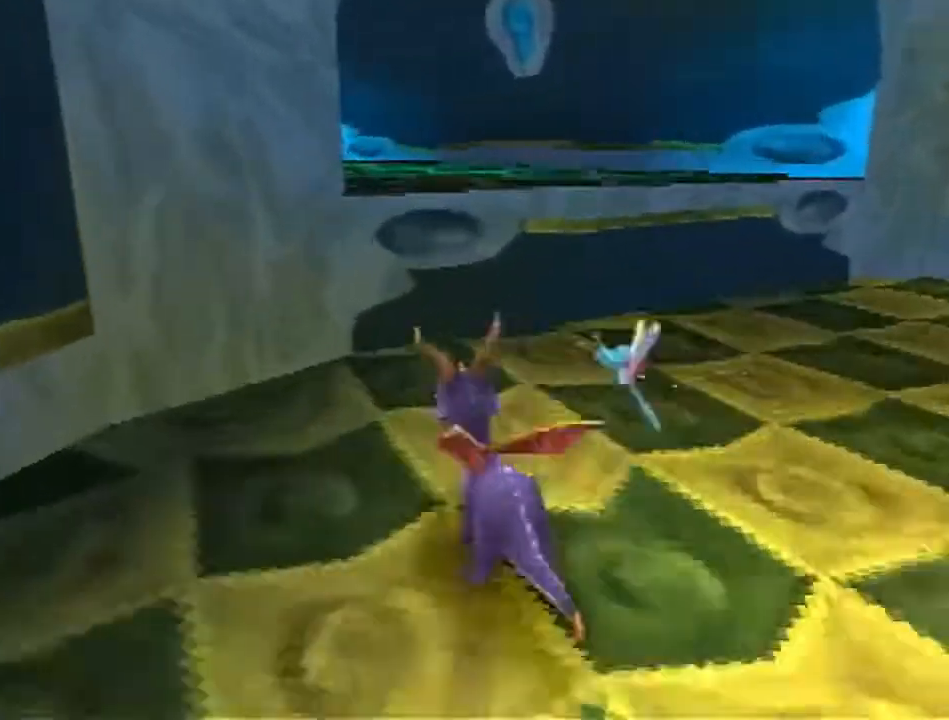
{"buttons": ["CROSS", "SQUARE"], "left_stick": "up-left", "events": [[117, "CROSS", "up"], [183, "SQUARE", "down"], [183, "left_stick", "up-left"], [400, "CROSS", "down"]]}
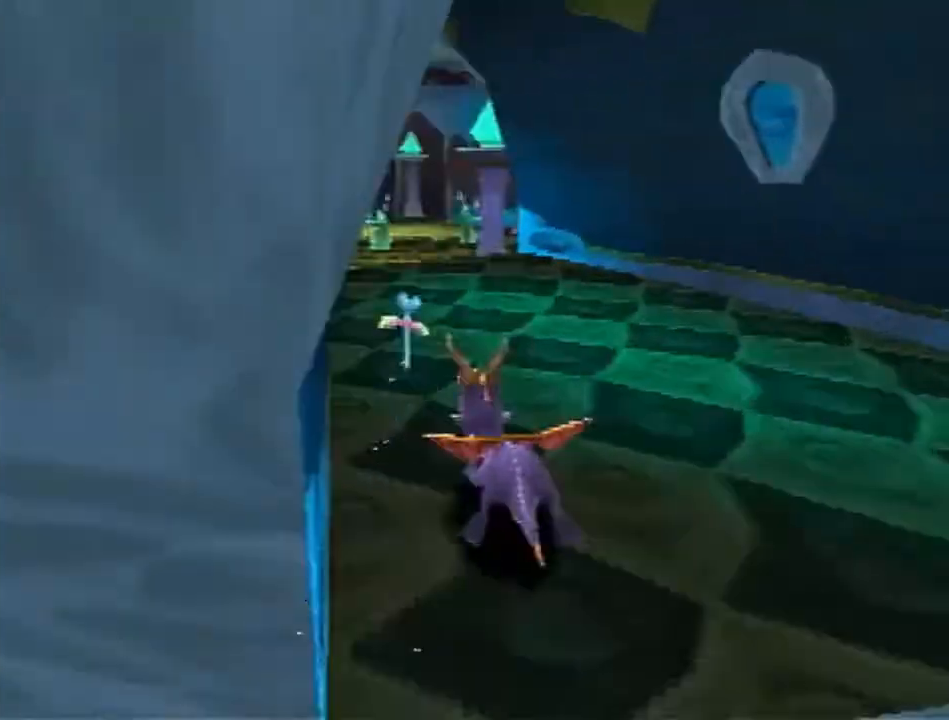
{"buttons": ["SQUARE"], "left_stick": "up", "events": [[17, "CROSS", "up"], [83, "left_stick", "up"]]}
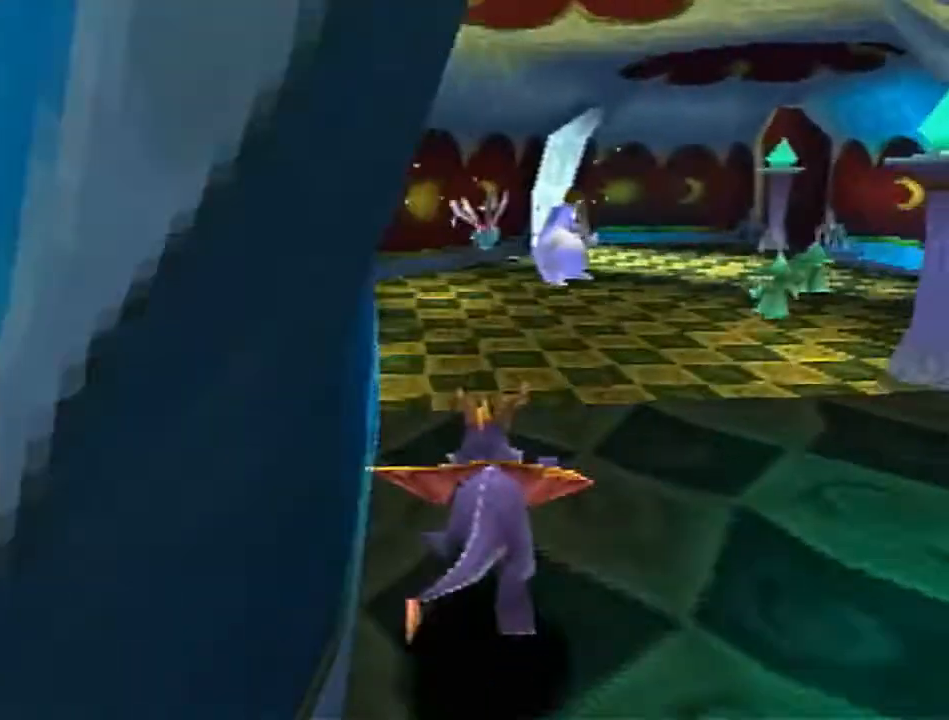
{"buttons": ["SQUARE"], "left_stick": "up", "events": []}
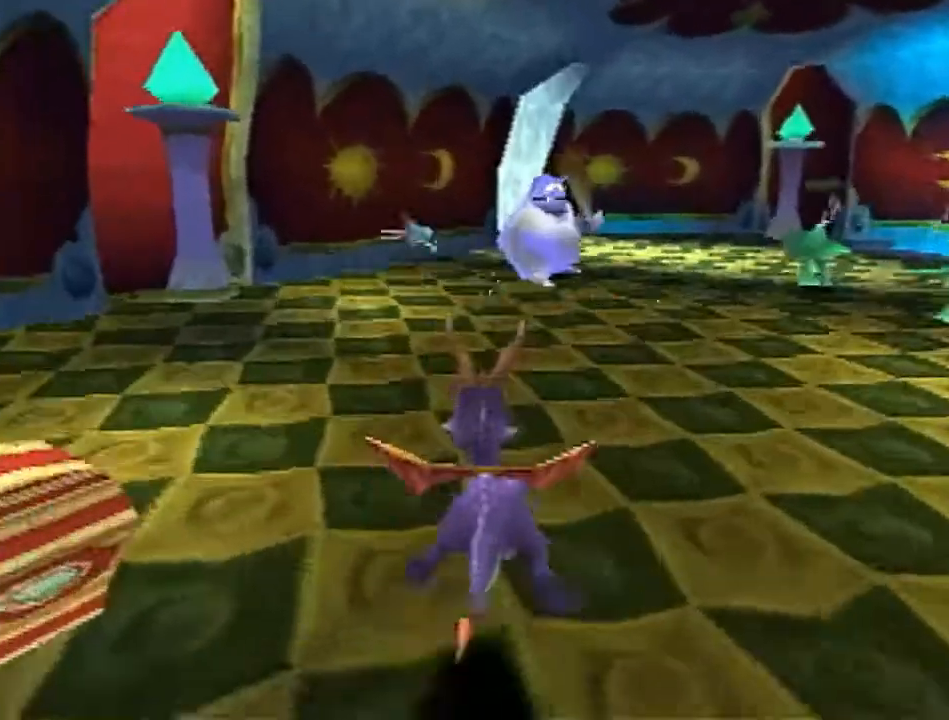
{"buttons": ["SQUARE"], "left_stick": "up", "events": [[367, "SQUARE", "up"], [400, "CIRCLE", "down"], [450, "CIRCLE", "up"], [450, "SQUARE", "down"]]}
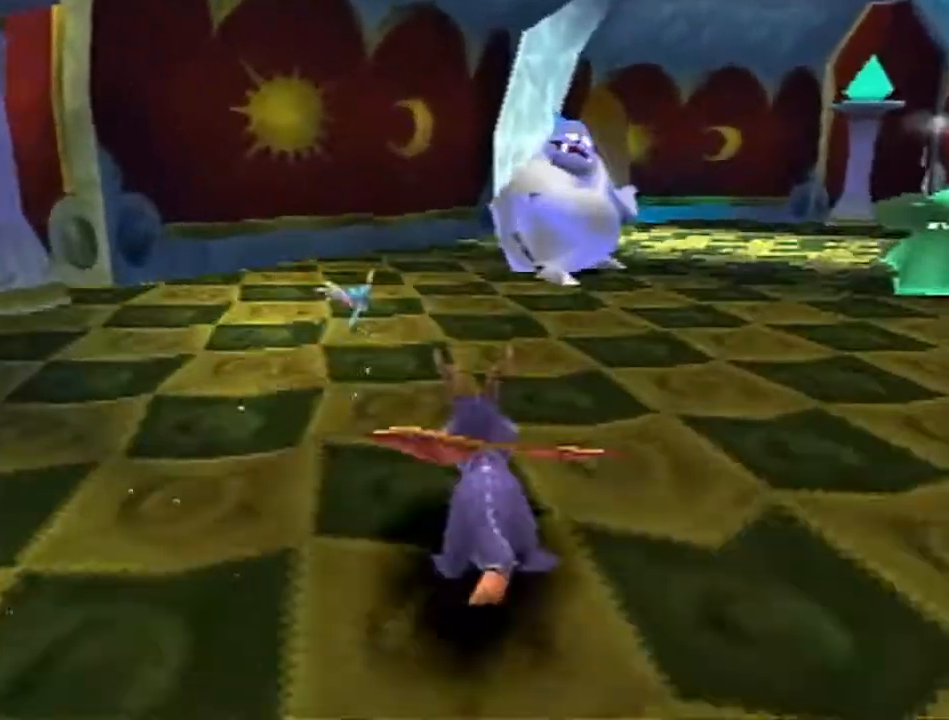
{"buttons": ["SQUARE"], "left_stick": "up", "events": []}